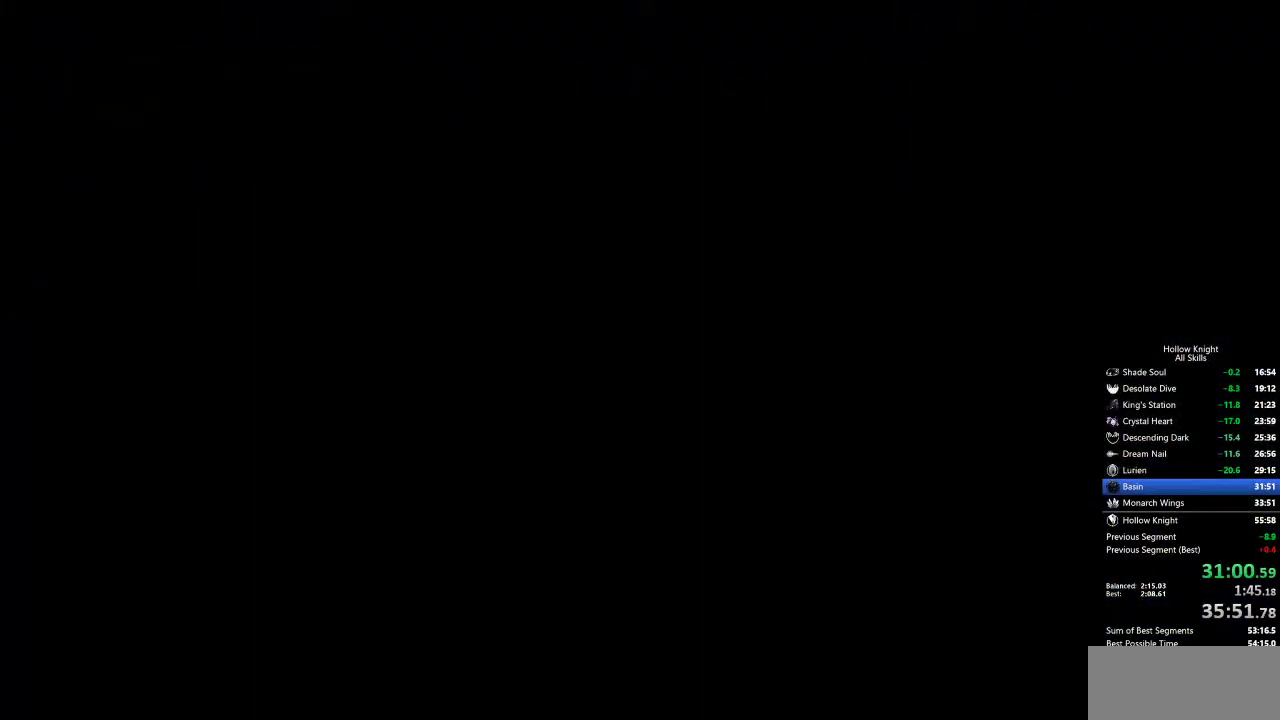
Gameplay with keyboard; each line is a JSON object with the keys held at the frame after it. "events" lists presses ("down") and releases ("up") of "cdash", "dash", "dnail", "down", "heal", "inv", "jump", "left", "nail", "right", "spell" and "up" between this image and that frame as [ms after this image, input, new state], when the widget could be followed in between. No other keys are recorded. Mouse input is not recorded. Key names are as the overlay labels them; some are game actions (e.g. jump) rather than physical keys.
{"keys": [], "events": []}
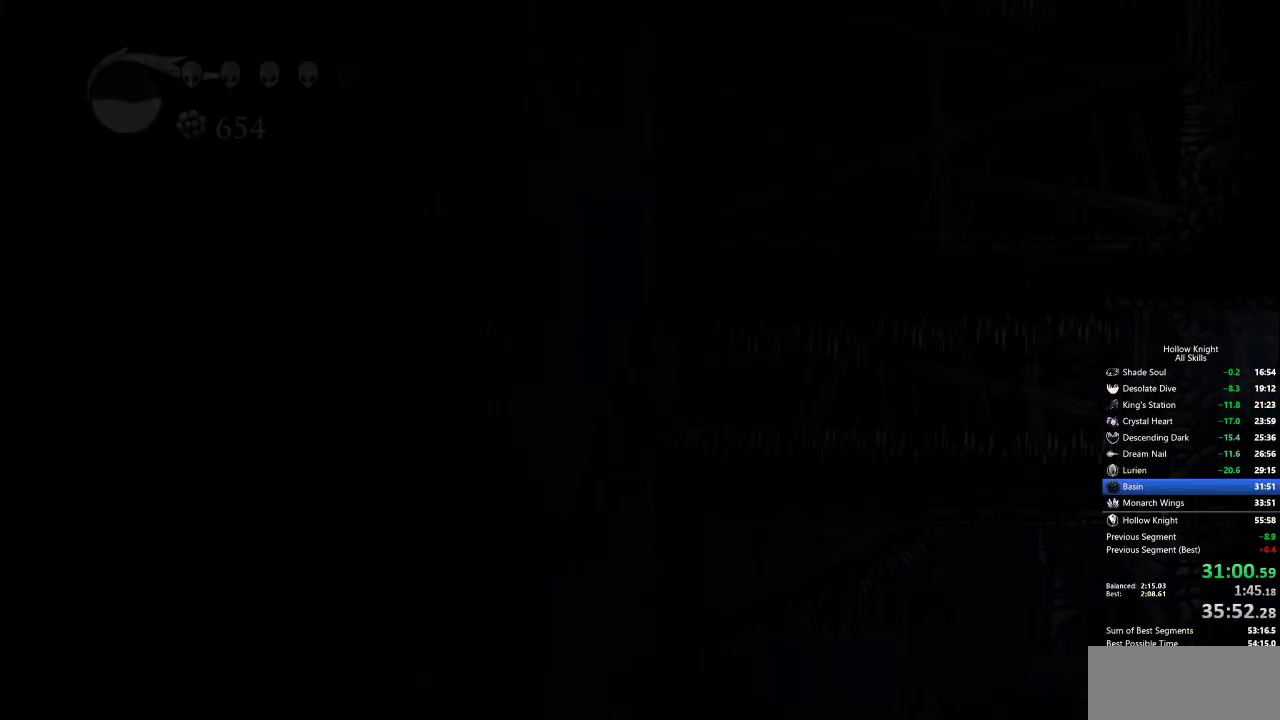
{"keys": [], "events": []}
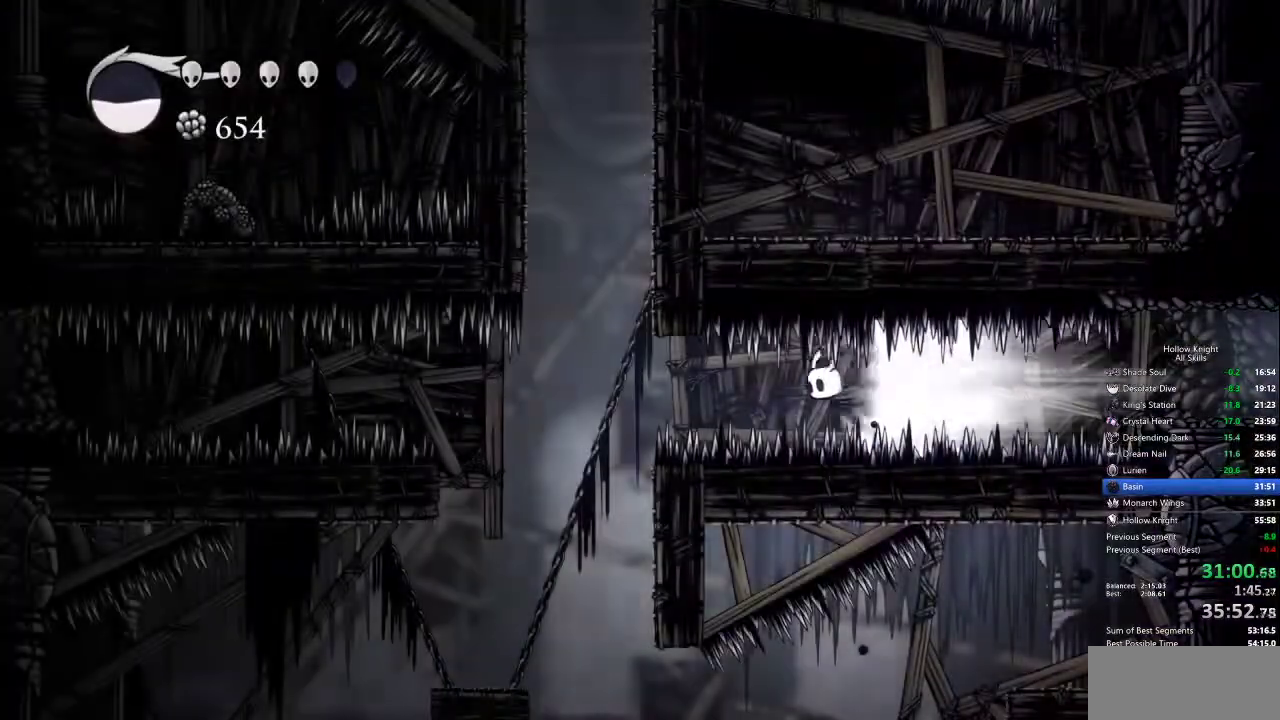
{"keys": ["right"], "events": [[100, "cdash", "down"], [200, "cdash", "up"], [383, "right", "down"]]}
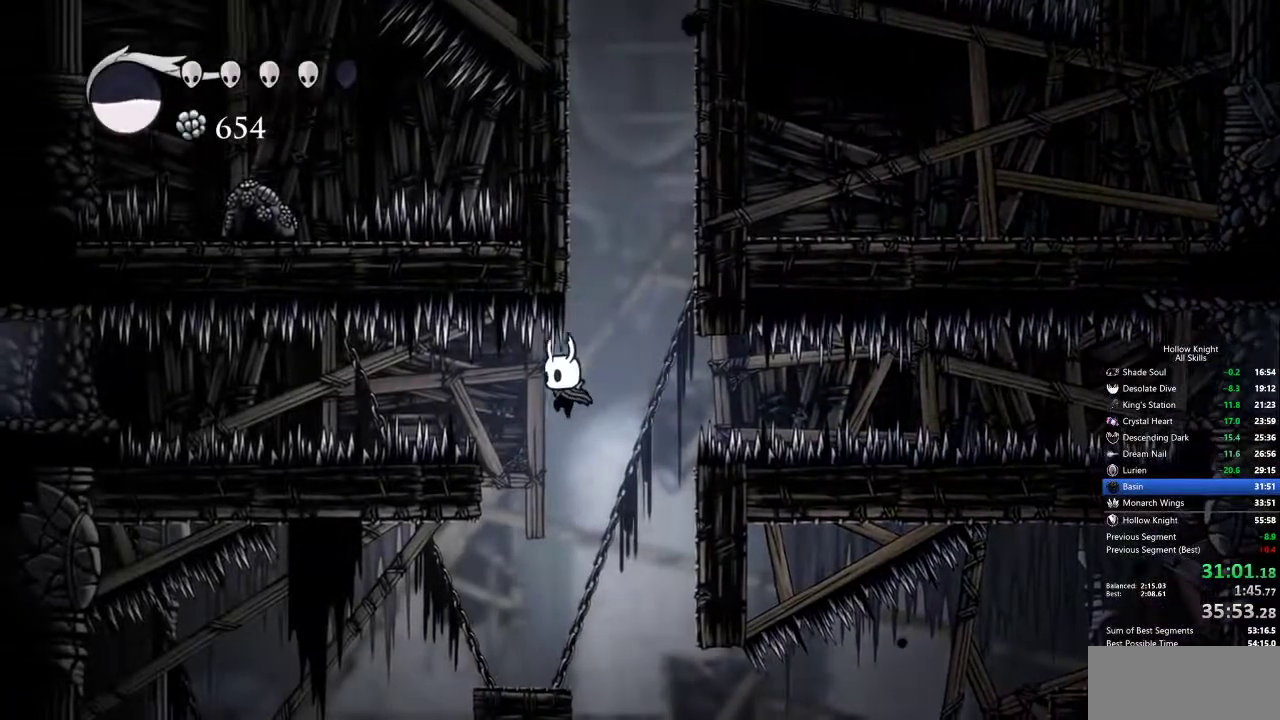
{"keys": ["right"], "events": [[167, "right", "up"], [250, "right", "down"]]}
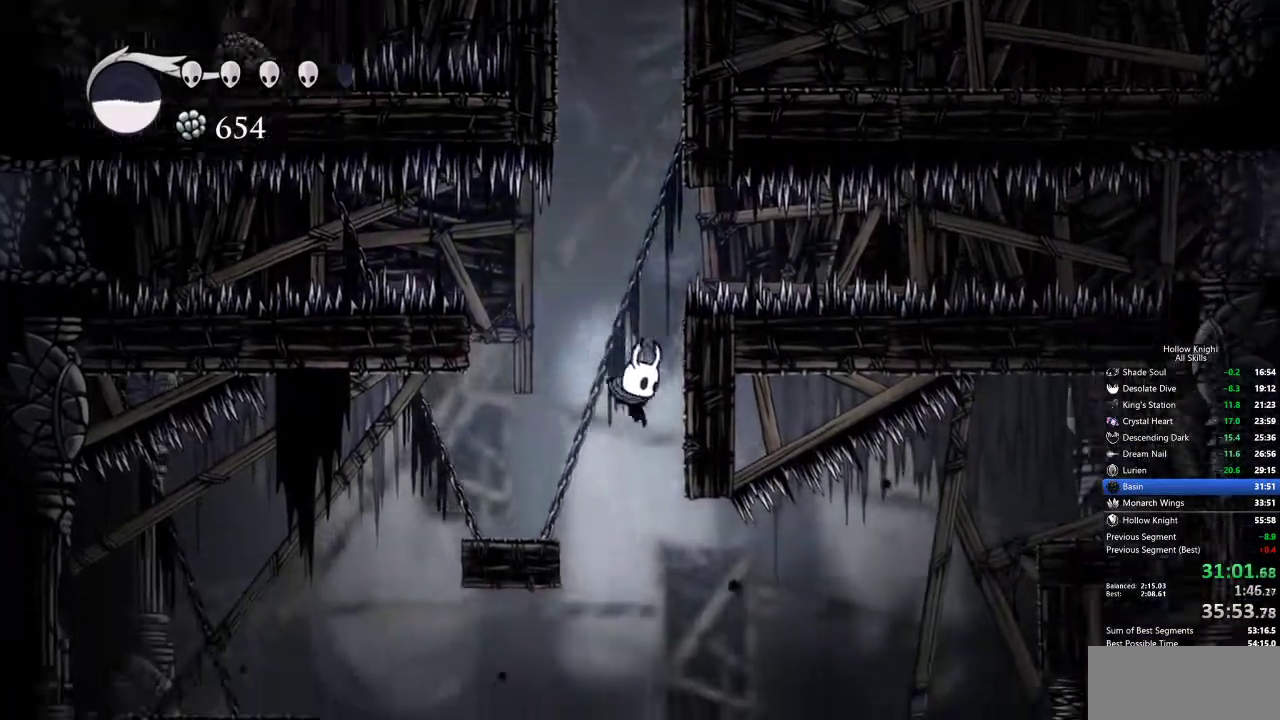
{"keys": ["right"], "events": [[33, "left", "down"], [33, "right", "up"], [500, "left", "up"], [500, "right", "down"]]}
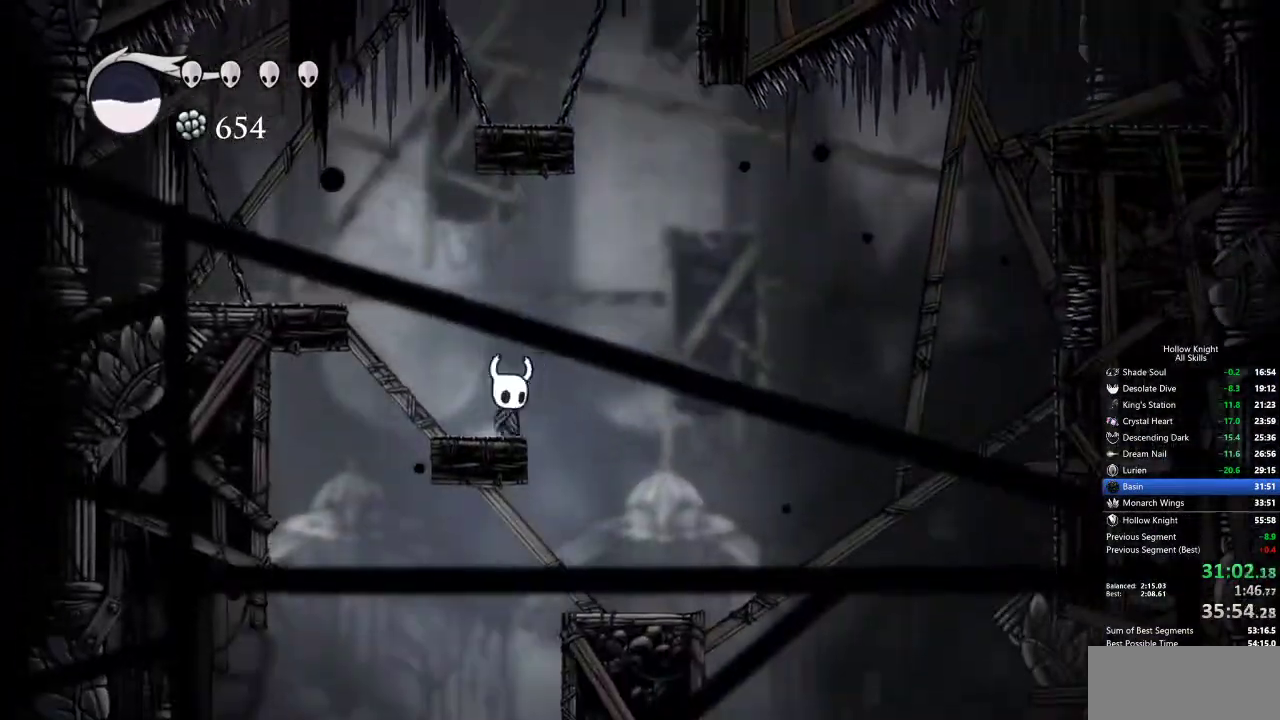
{"keys": ["left"], "events": [[283, "left", "down"], [333, "right", "up"]]}
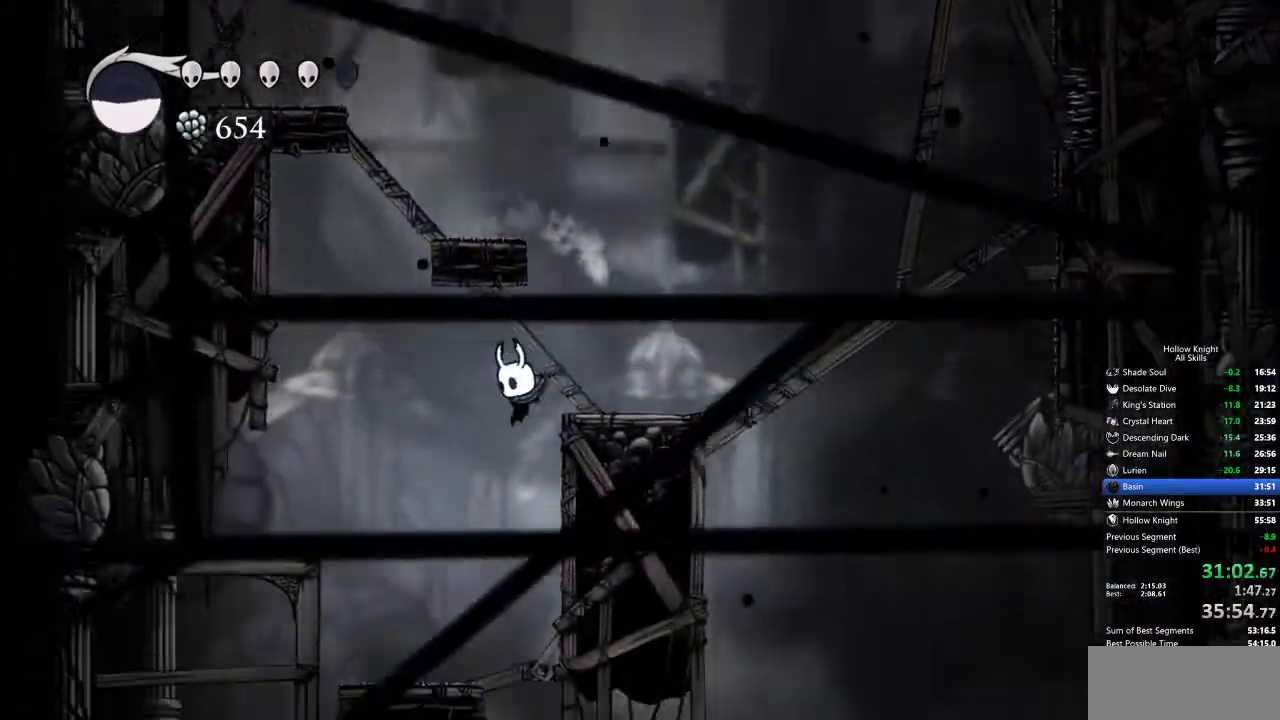
{"keys": ["left"], "events": [[67, "left", "up"], [117, "right", "down"], [200, "right", "up"], [300, "right", "down"], [400, "right", "up"], [433, "left", "down"]]}
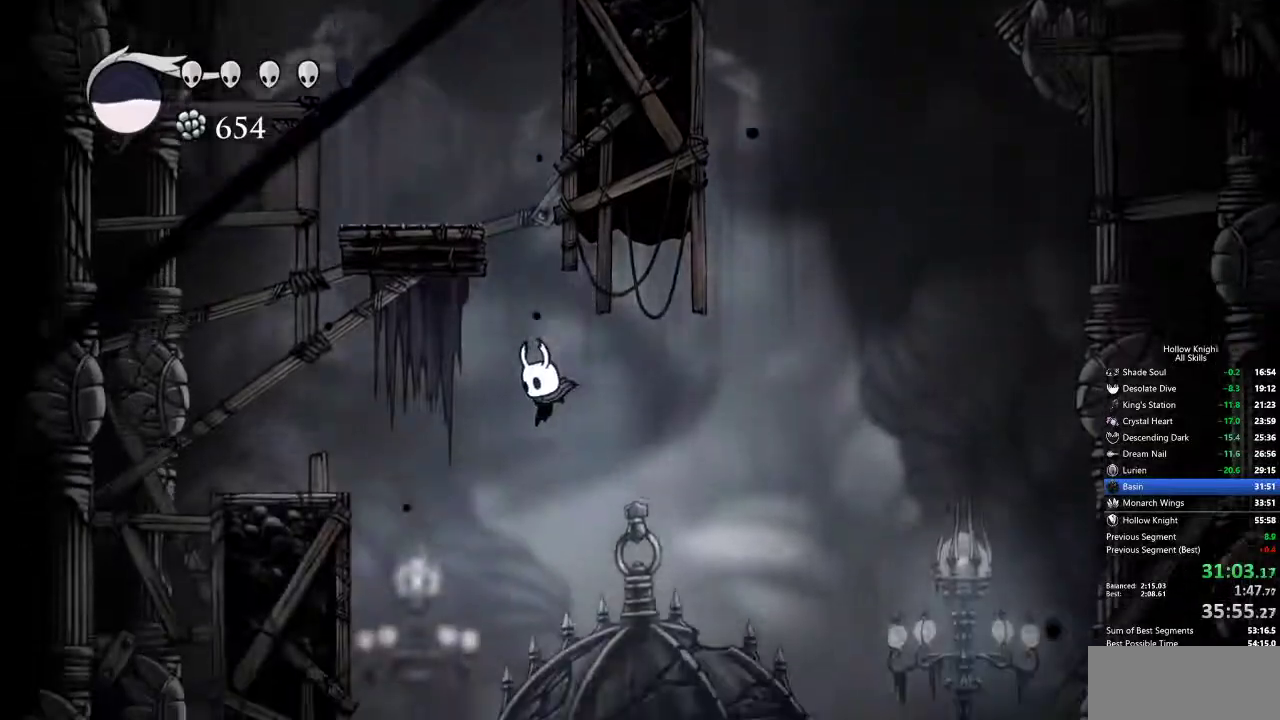
{"keys": [], "events": [[167, "dash", "down"], [267, "dash", "up"], [400, "left", "up"]]}
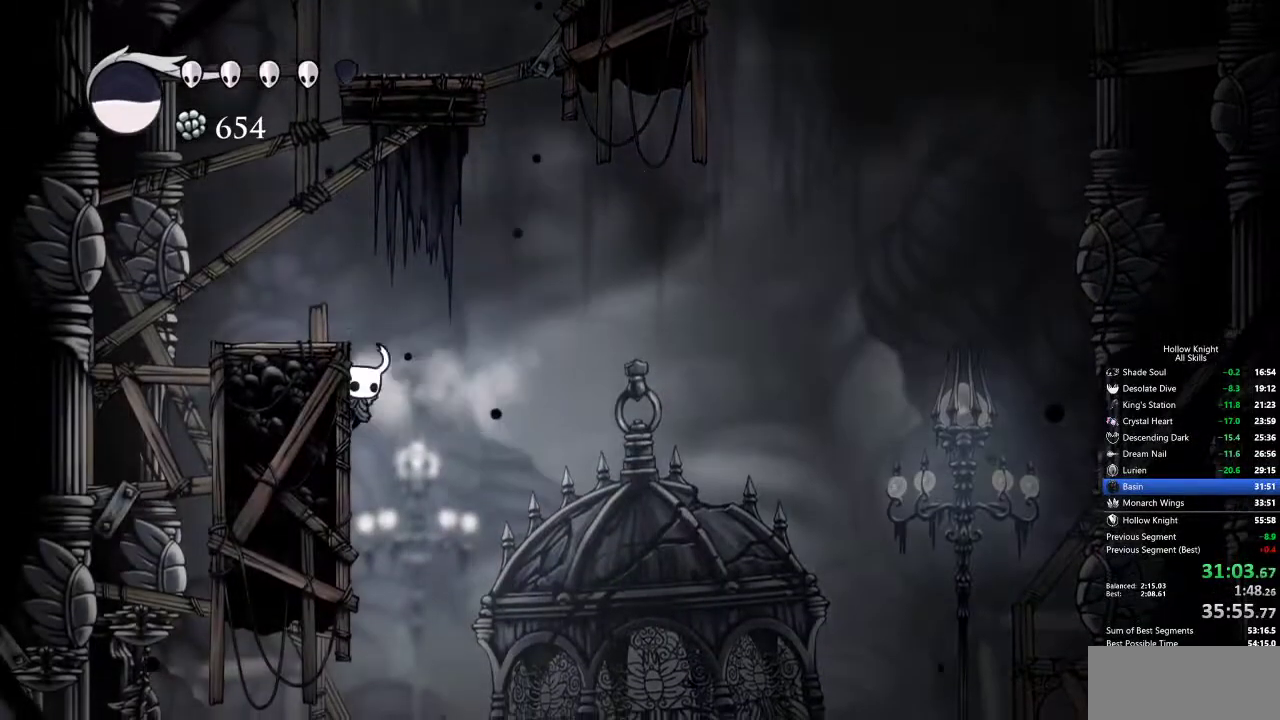
{"keys": ["left"], "events": [[83, "right", "down"], [250, "left", "down"], [283, "right", "up"]]}
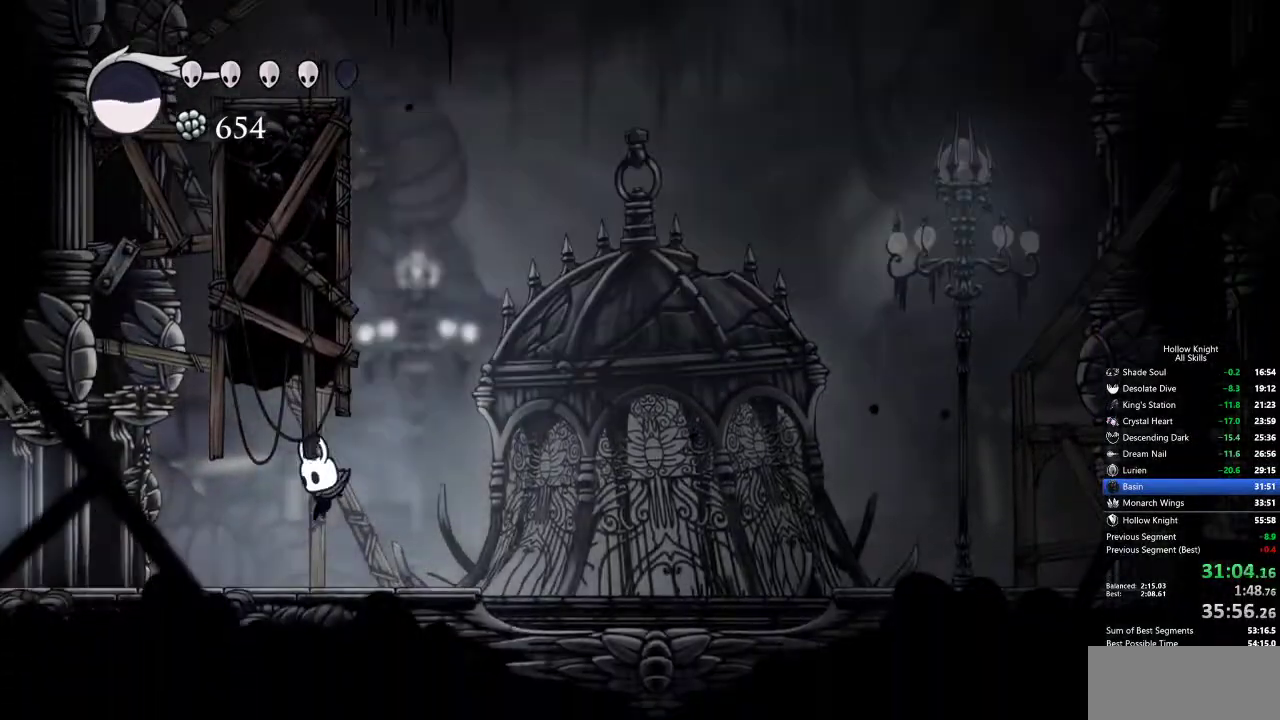
{"keys": ["left"], "events": [[167, "dash", "down"], [300, "dash", "up"]]}
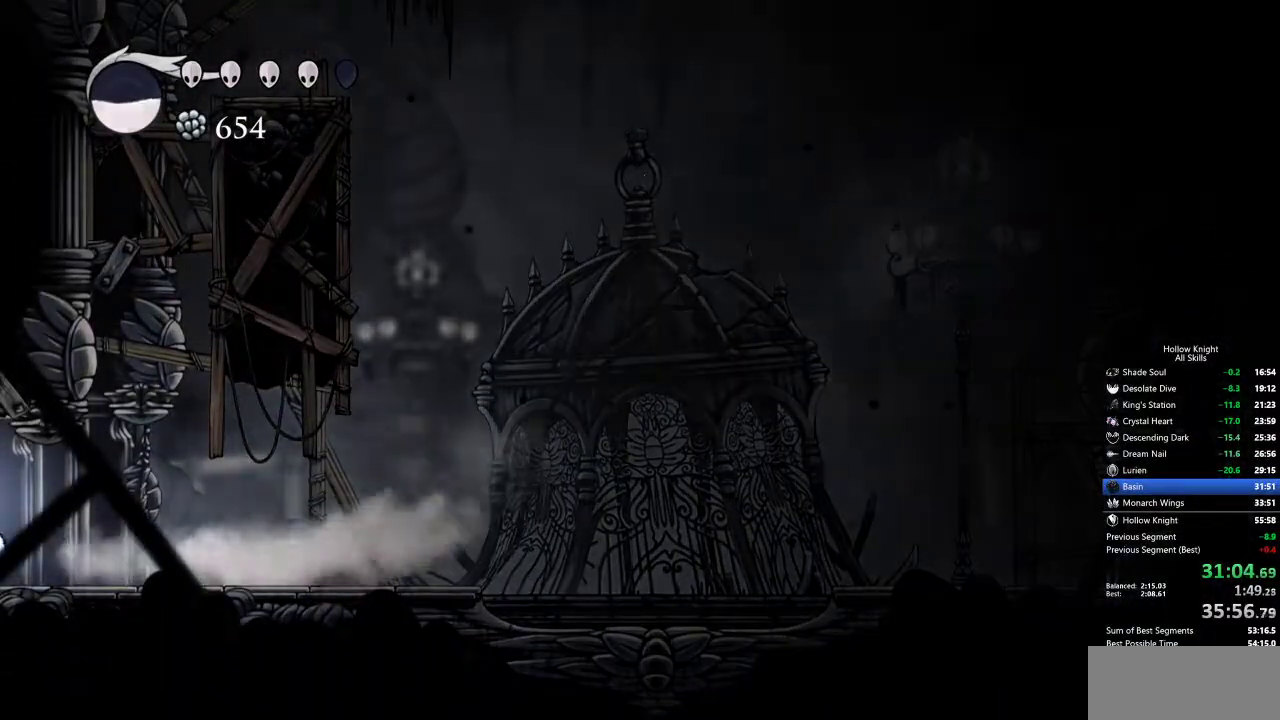
{"keys": ["left"], "events": []}
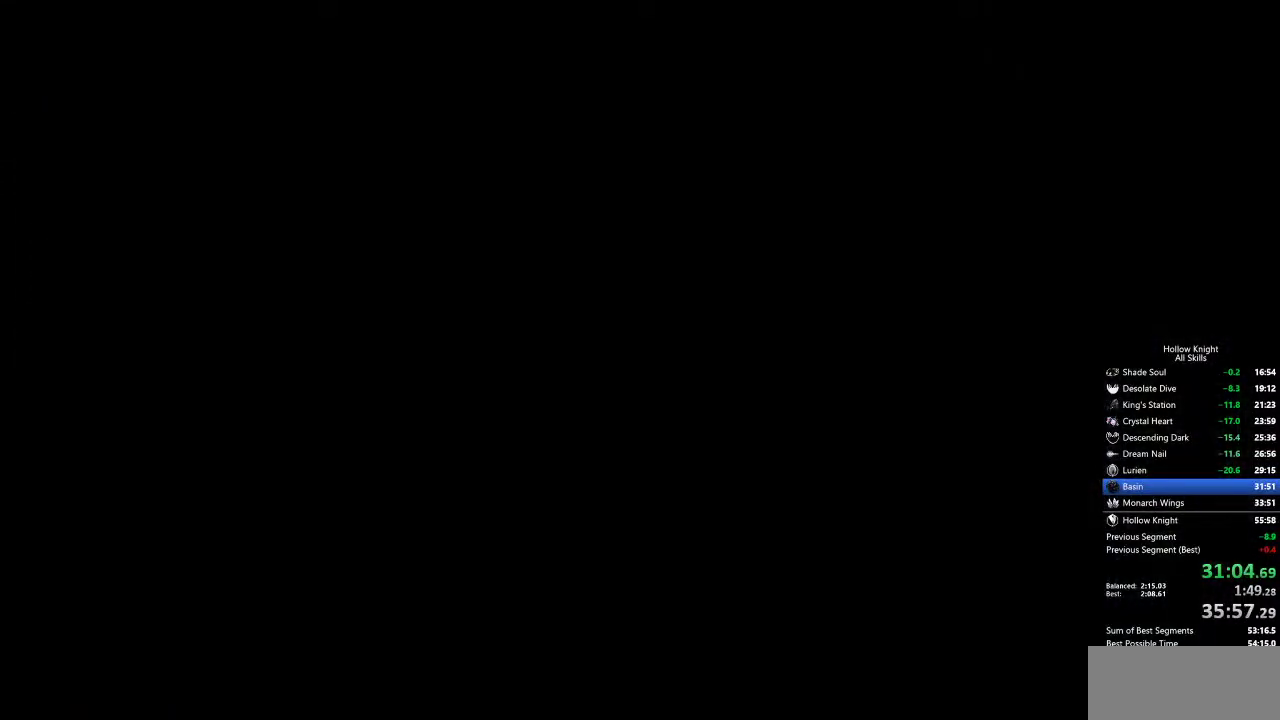
{"keys": ["left"], "events": []}
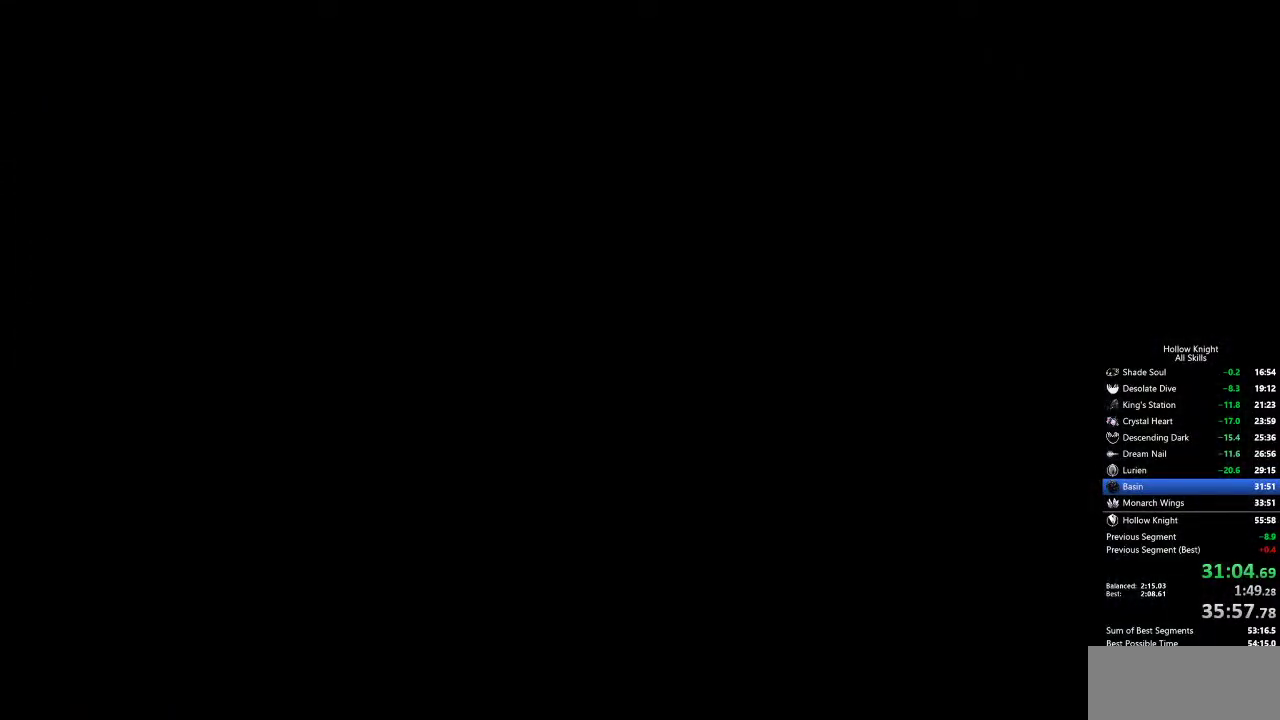
{"keys": ["left"], "events": []}
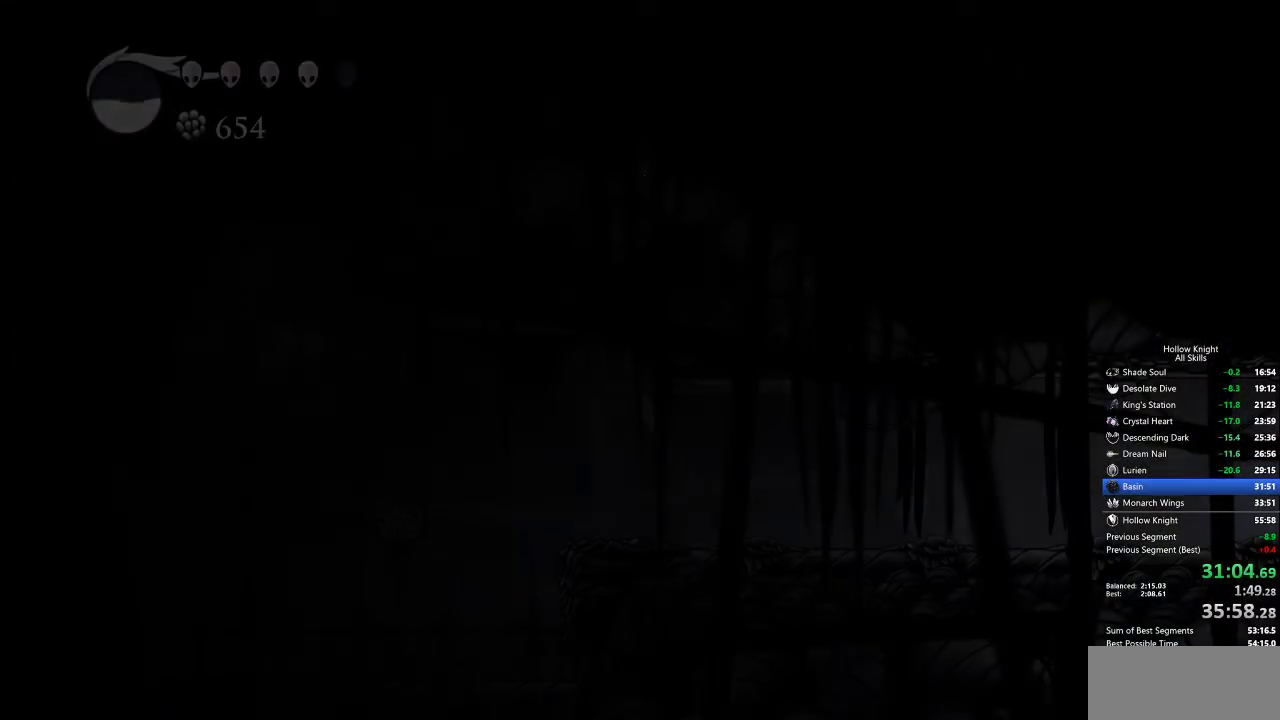
{"keys": ["left"], "events": []}
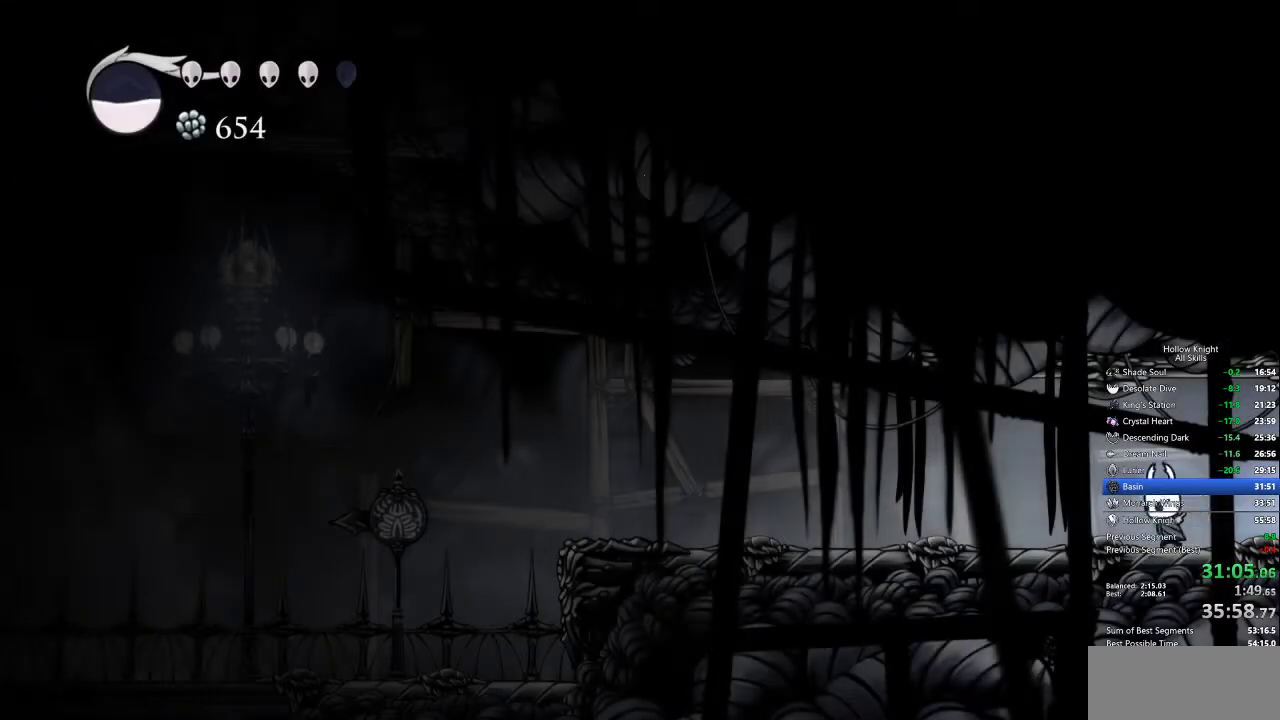
{"keys": ["left"], "events": [[50, "dash", "down"], [150, "dash", "up"]]}
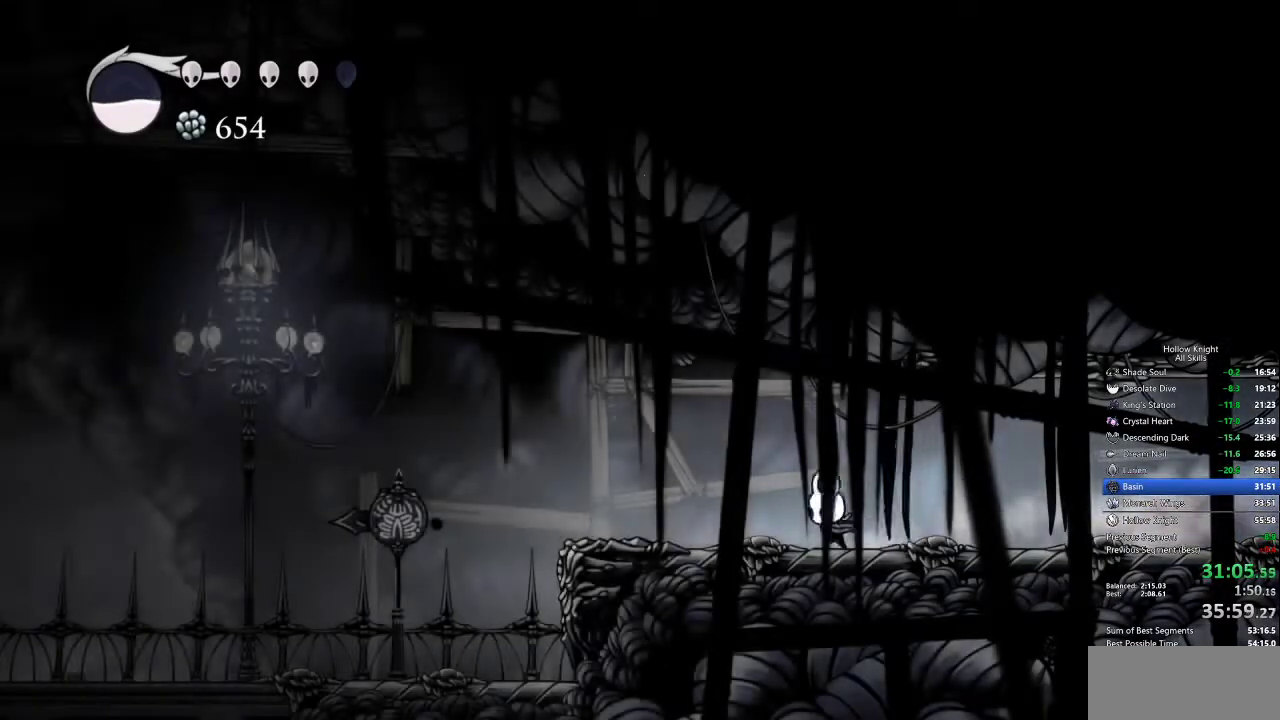
{"keys": ["left"], "events": [[217, "dash", "down"], [317, "dash", "up"]]}
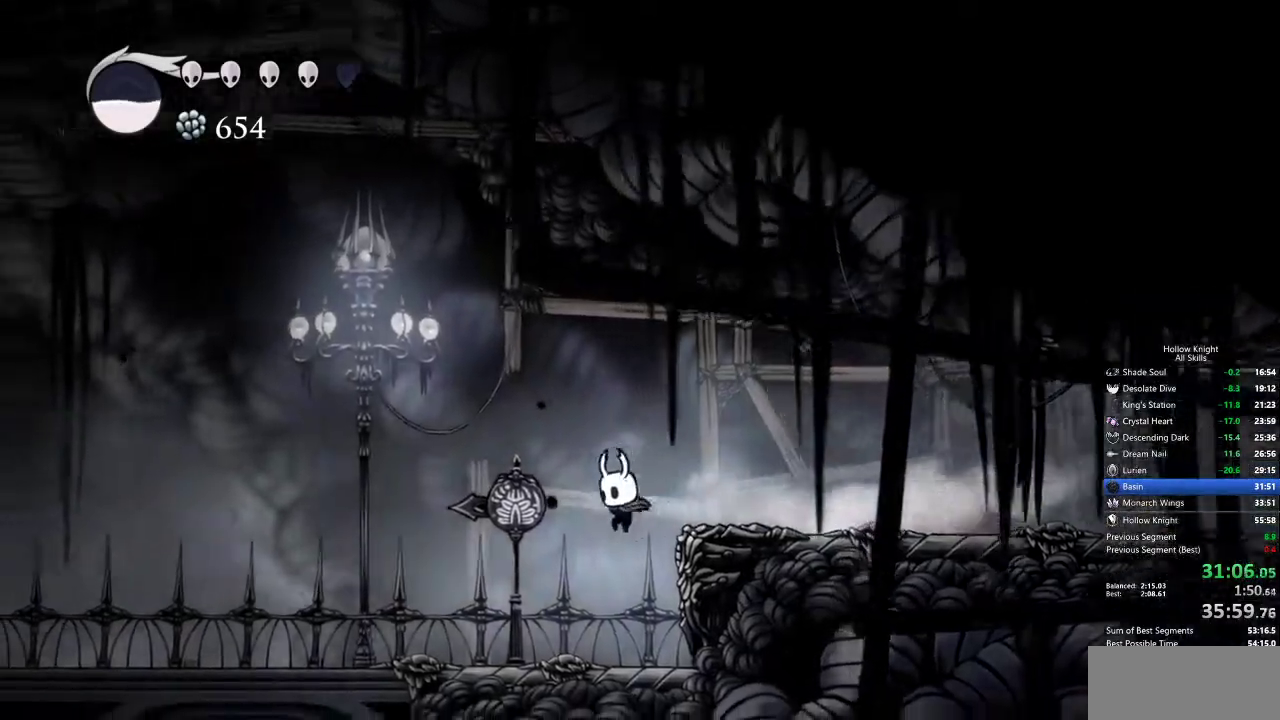
{"keys": ["cdash"], "events": [[417, "cdash", "down"], [417, "left", "up"]]}
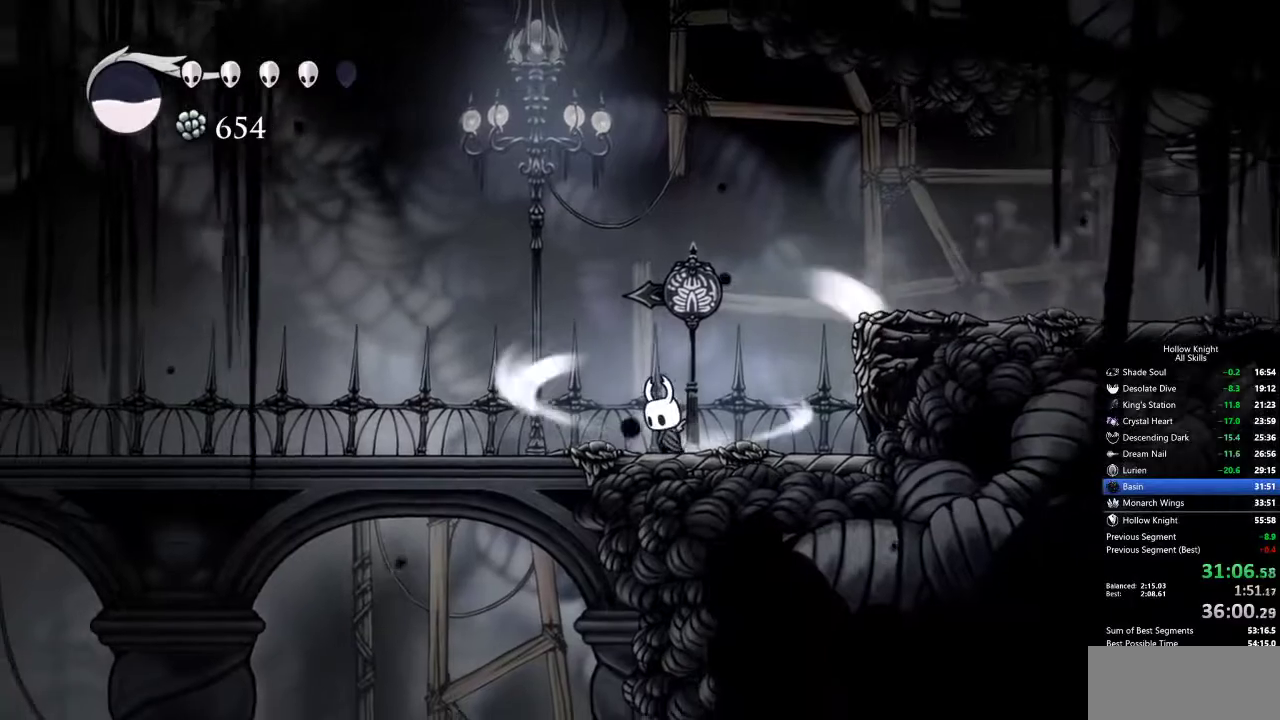
{"keys": ["cdash"], "events": []}
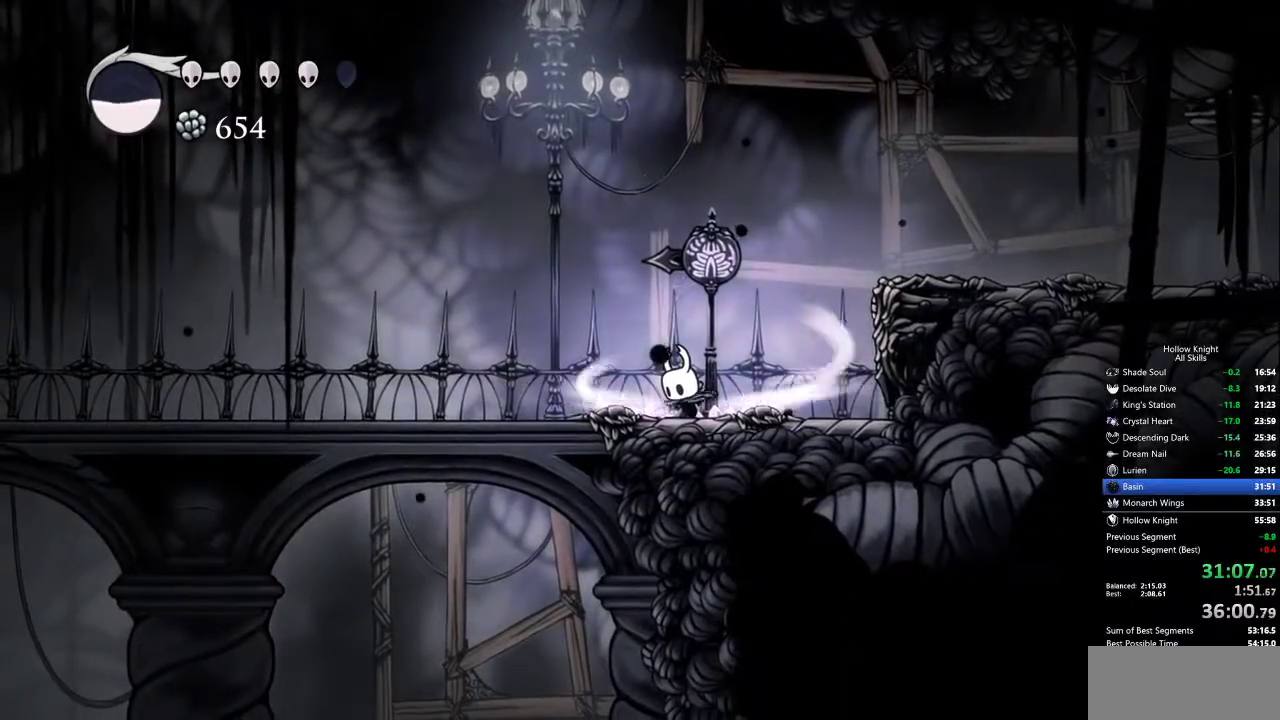
{"keys": [], "events": [[350, "cdash", "up"]]}
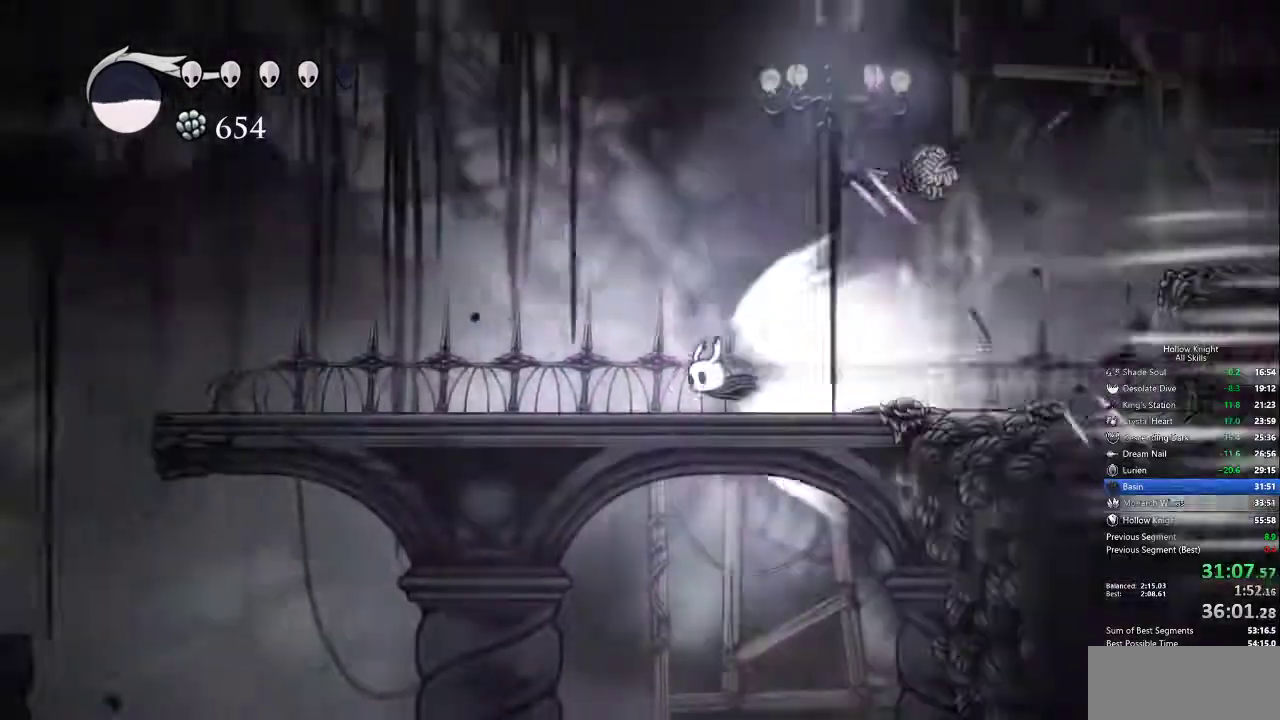
{"keys": [], "events": []}
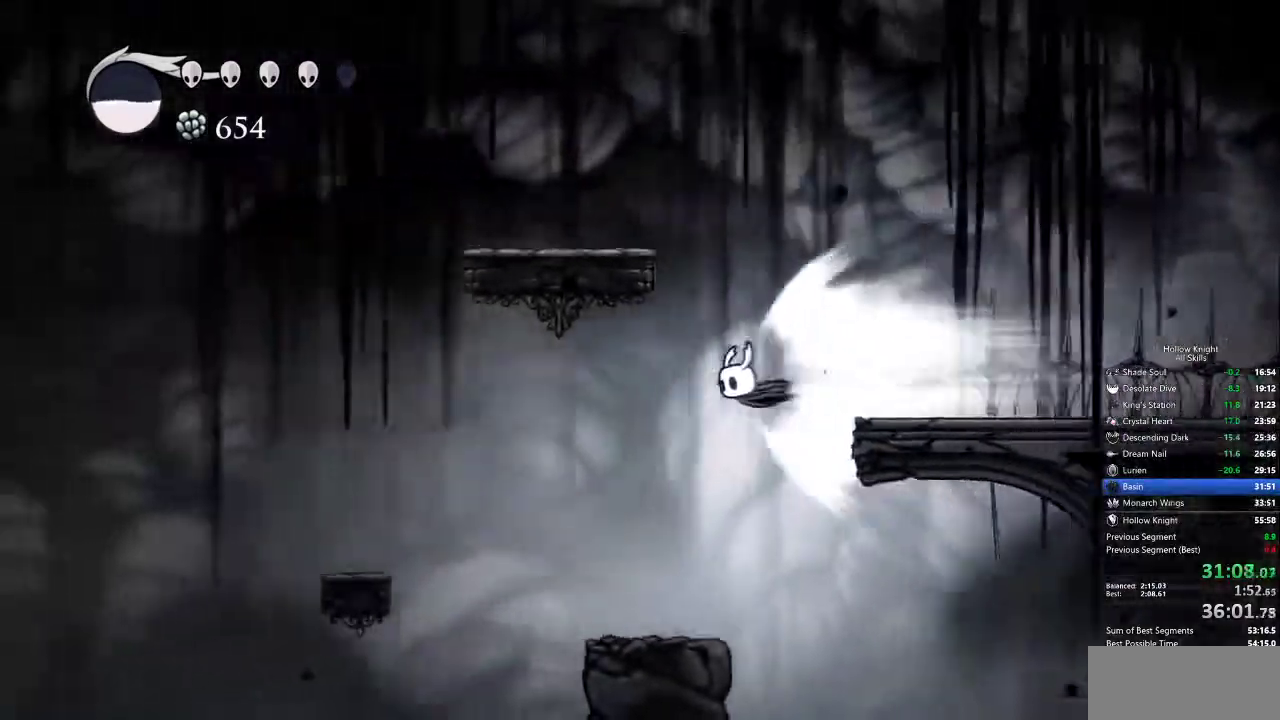
{"keys": [], "events": []}
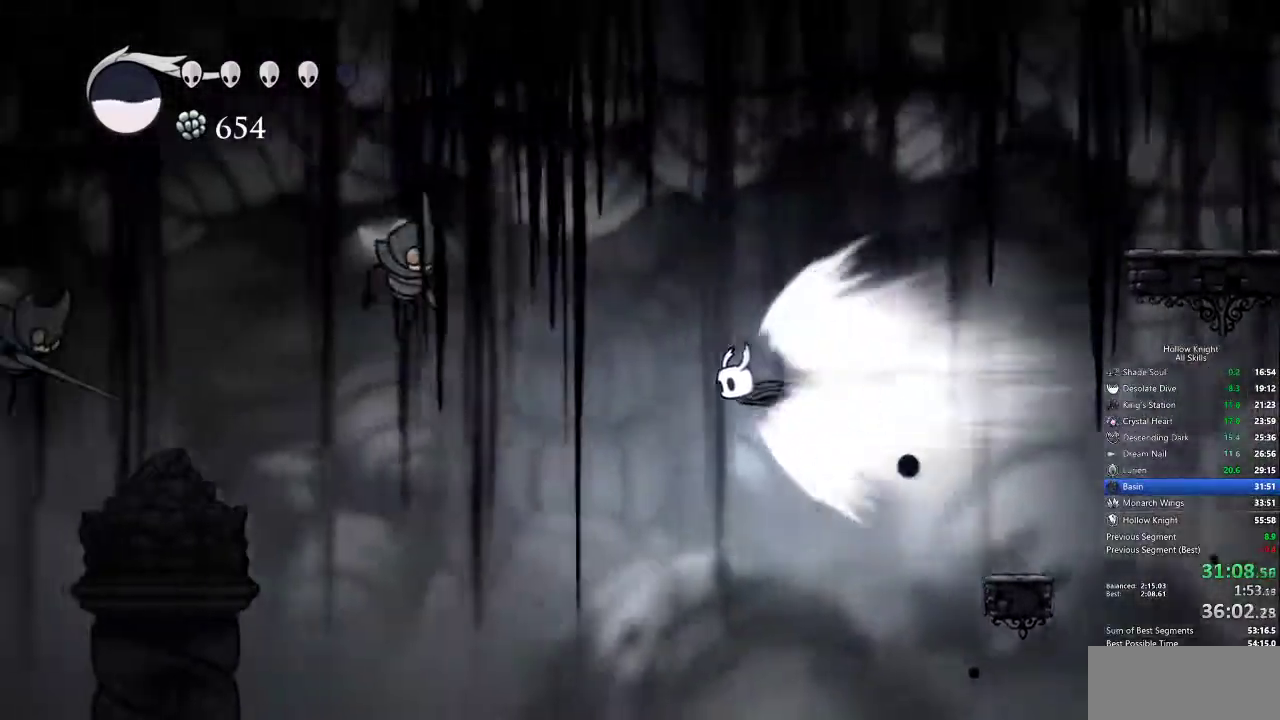
{"keys": ["cdash"], "events": [[483, "cdash", "down"]]}
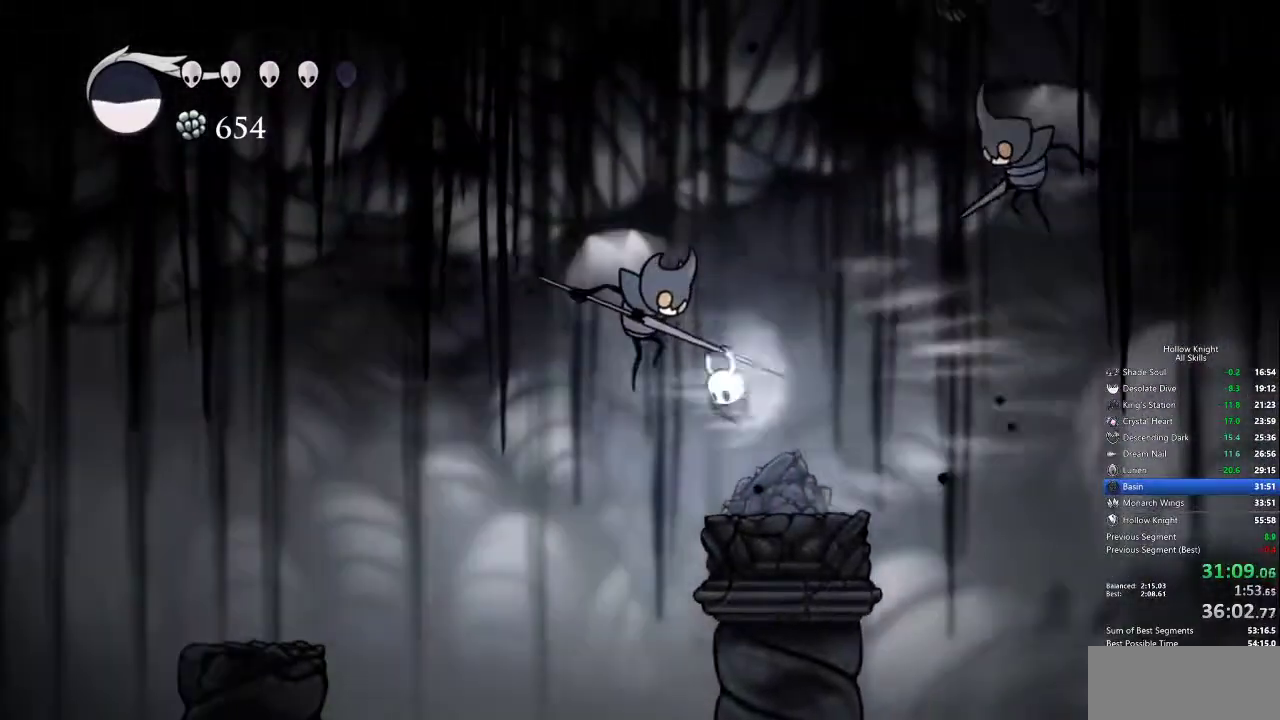
{"keys": ["left"], "events": [[83, "cdash", "up"], [317, "left", "down"]]}
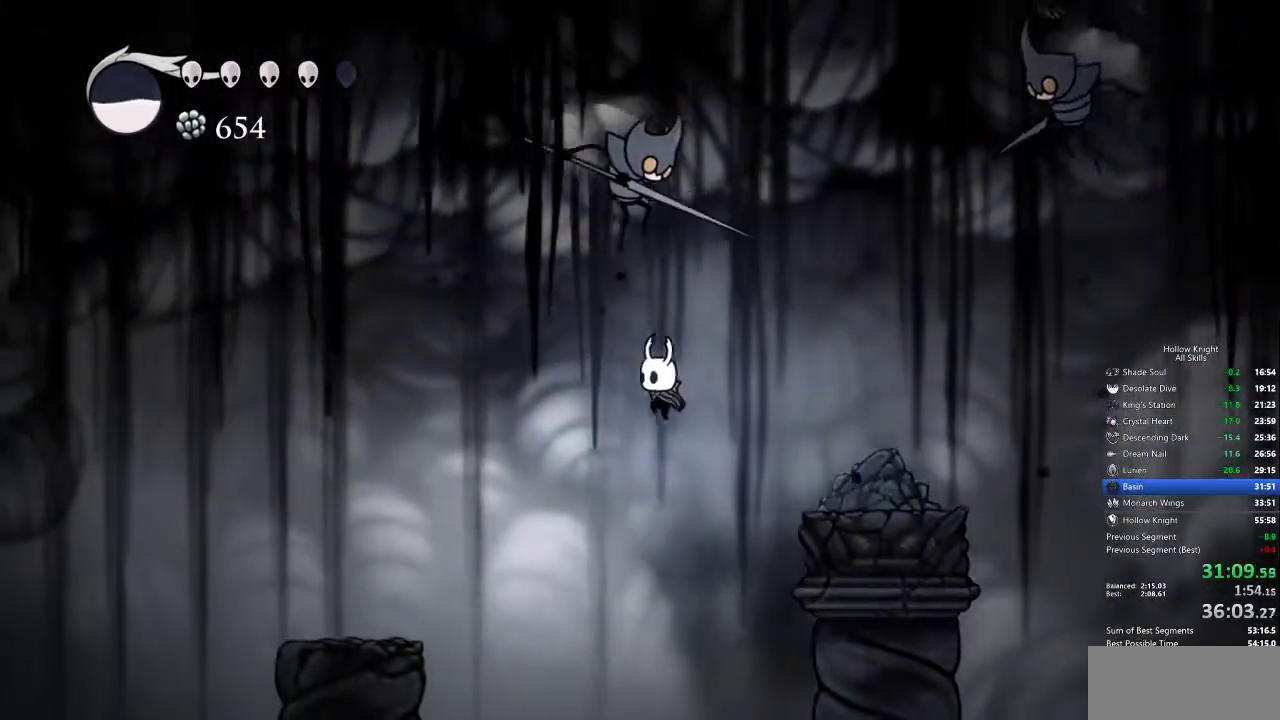
{"keys": [], "events": [[133, "dash", "down"], [183, "dash", "up"], [383, "left", "up"]]}
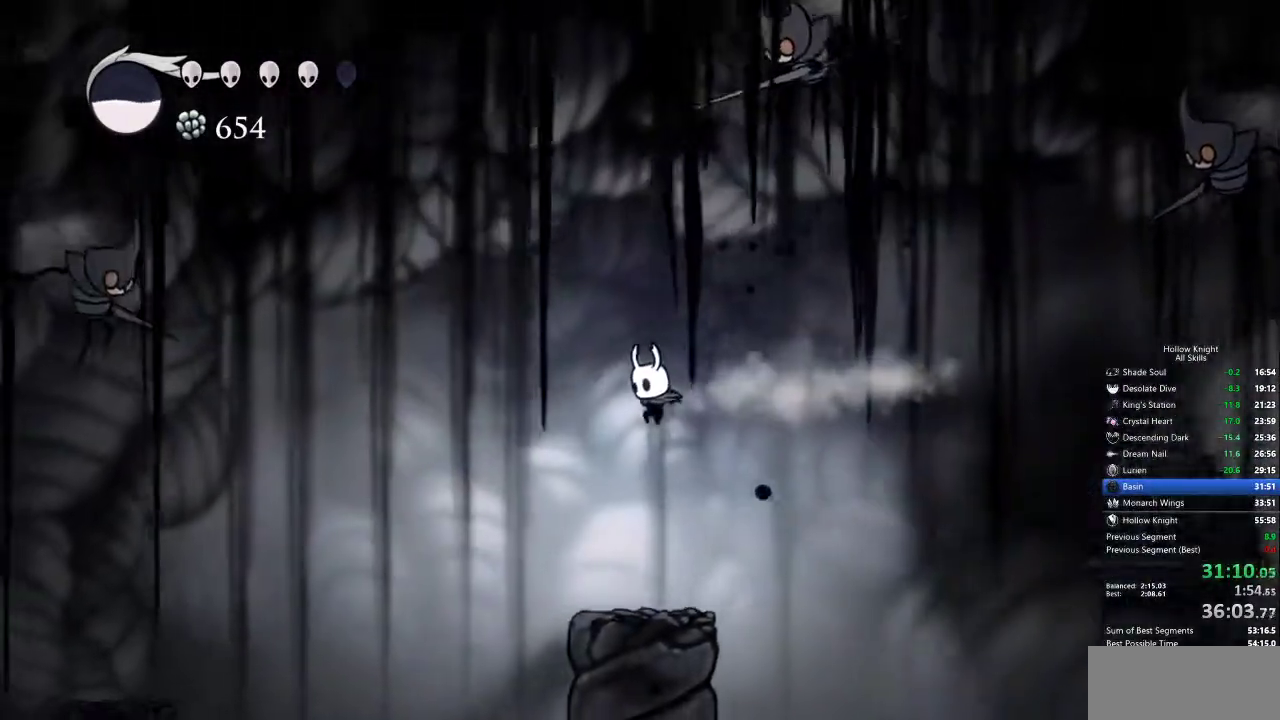
{"keys": ["jump", "left"], "events": [[167, "left", "down"], [400, "jump", "down"]]}
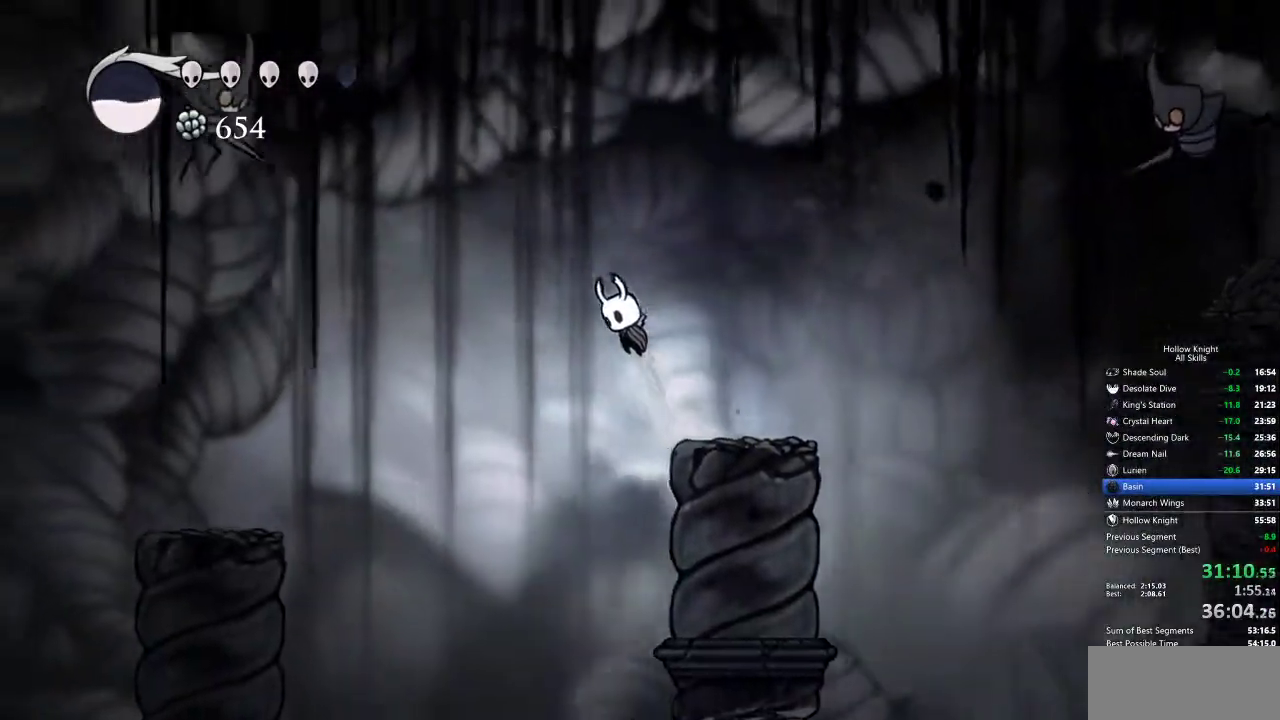
{"keys": ["left"], "events": [[33, "dash", "down"], [83, "jump", "up"], [183, "dash", "up"]]}